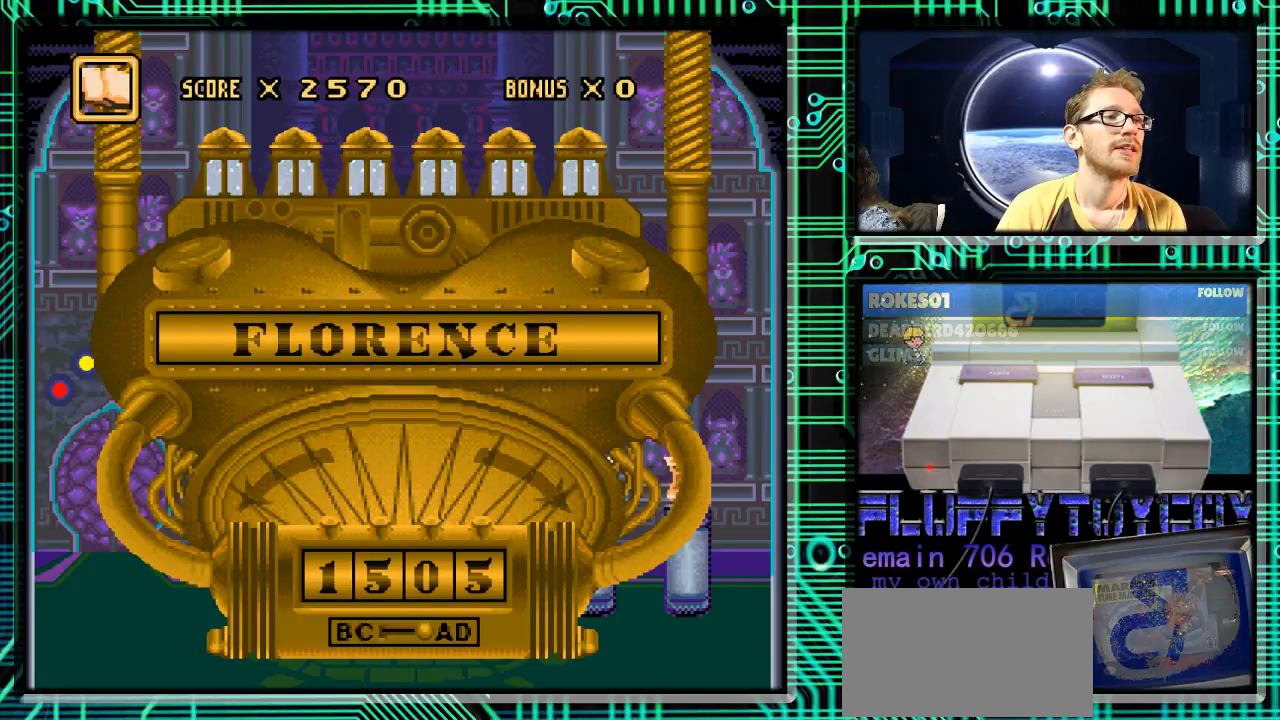
Gameplay with a controller (Nintendo layout); each line is a JSON object with the inputs held at the frame after it. "events" lists button and stick changes between this image and that frame as [ms after this image, input, new state], when the widget could be followed in between. Not read: L3 R3.
{"buttons": ["A"], "events": [[400, "A", "down"]]}
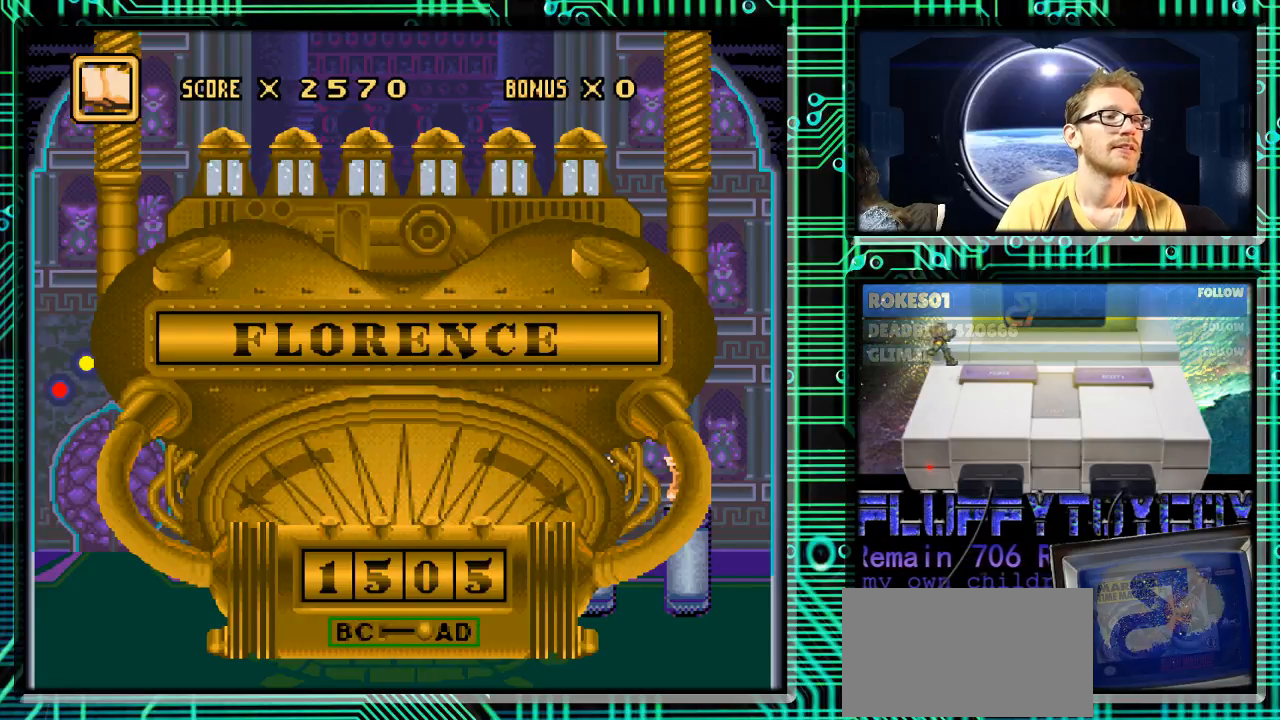
{"buttons": [], "events": [[67, "A", "up"]]}
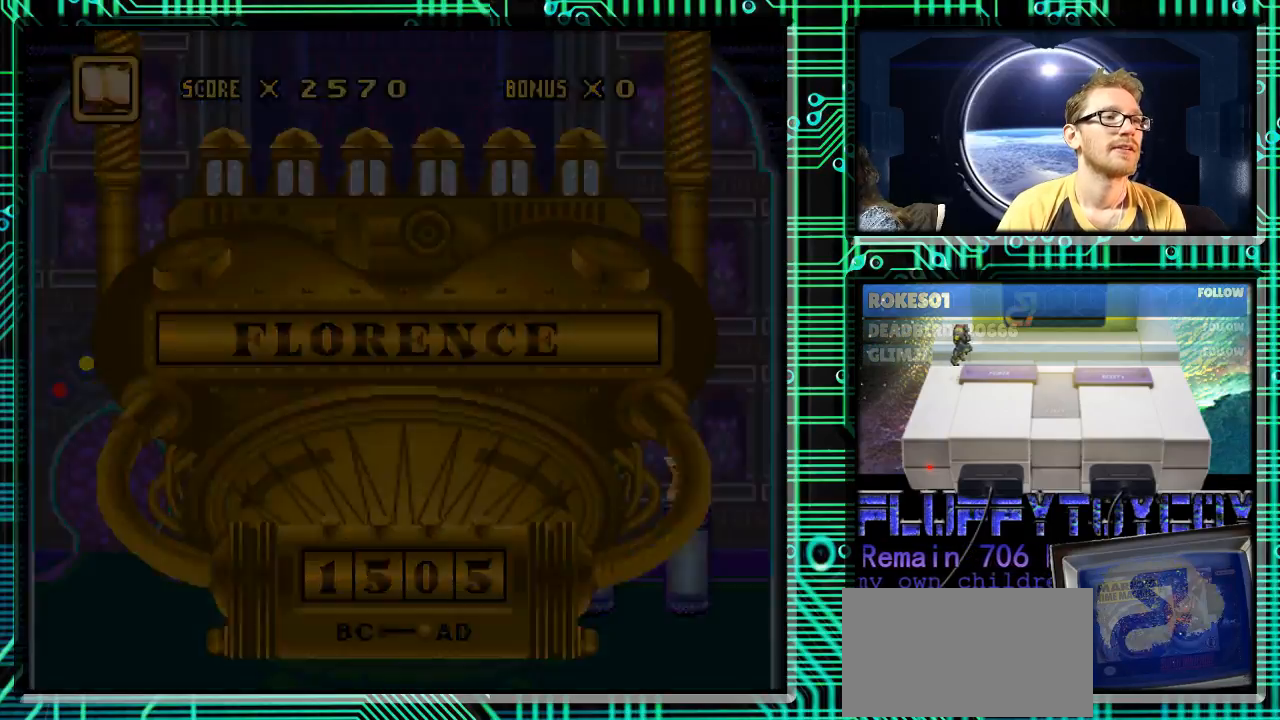
{"buttons": [], "events": []}
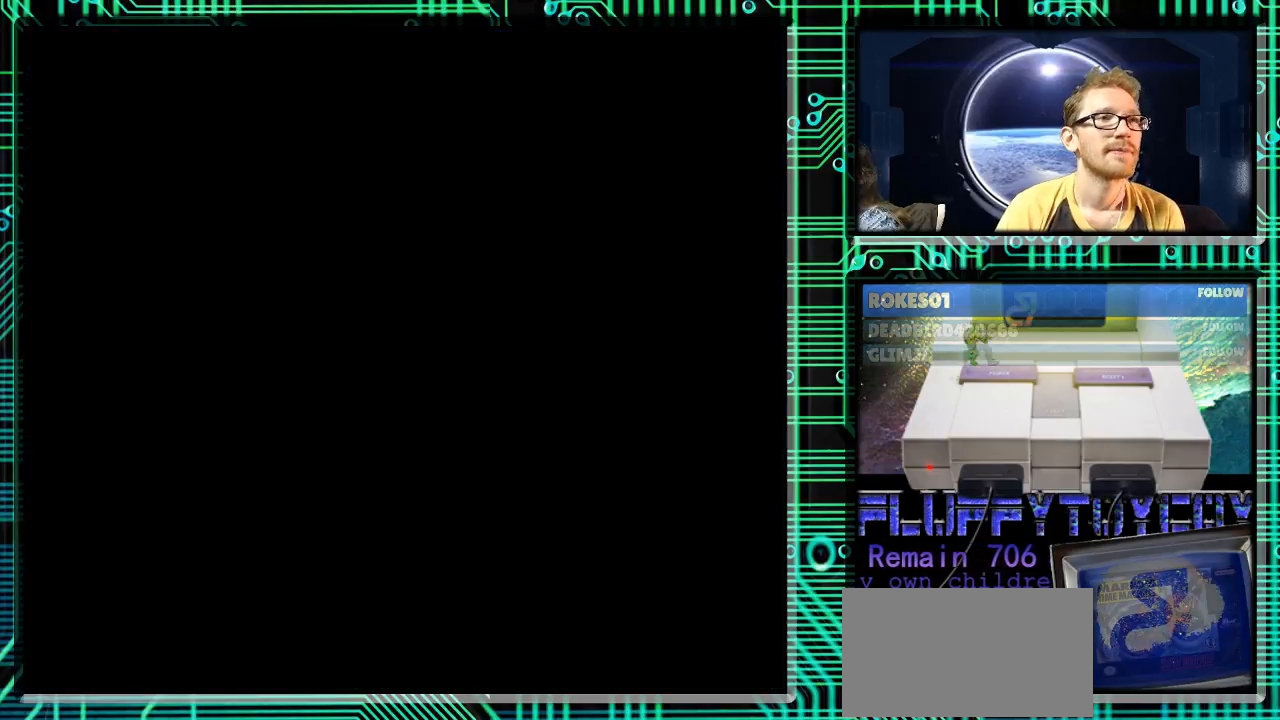
{"buttons": [], "events": []}
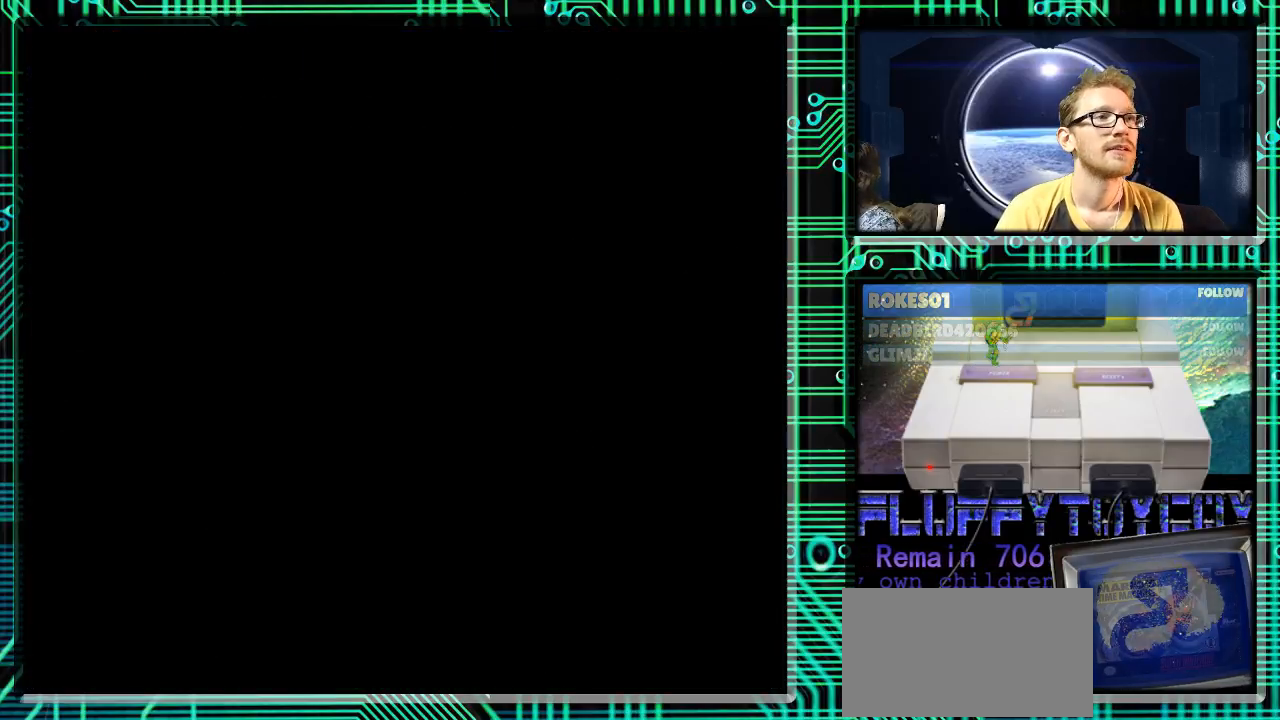
{"buttons": [], "events": []}
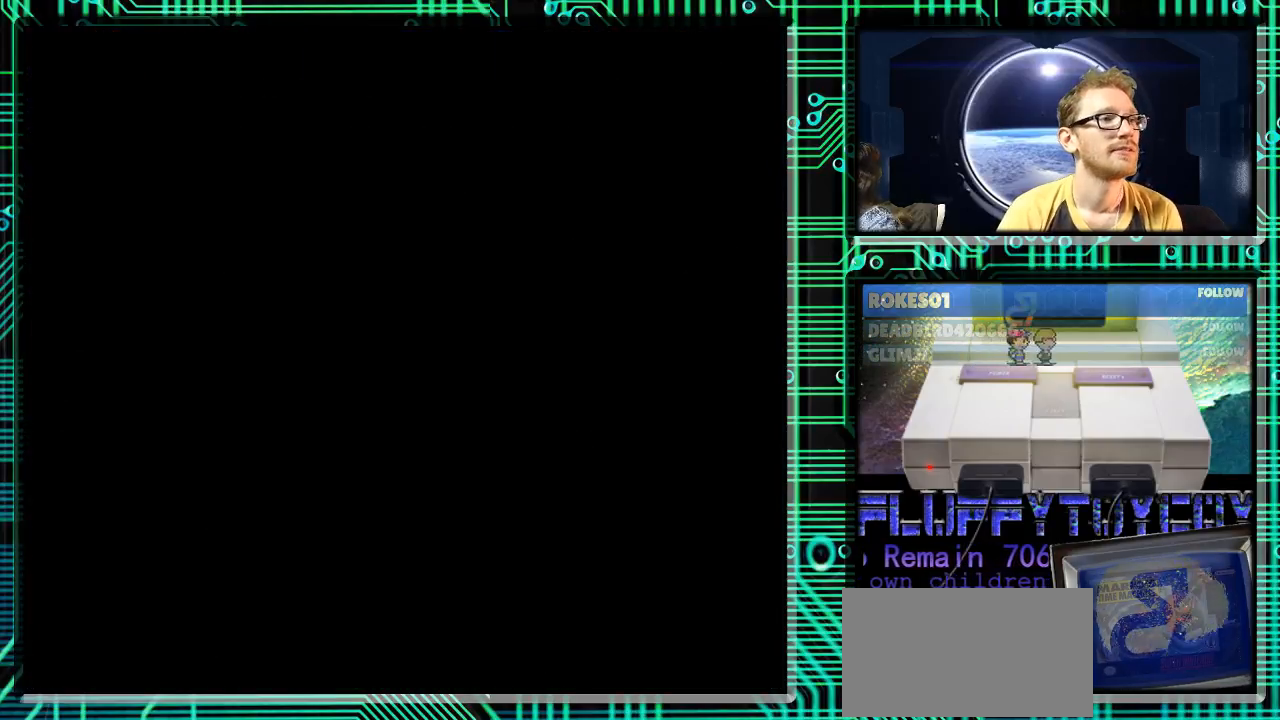
{"buttons": [], "events": []}
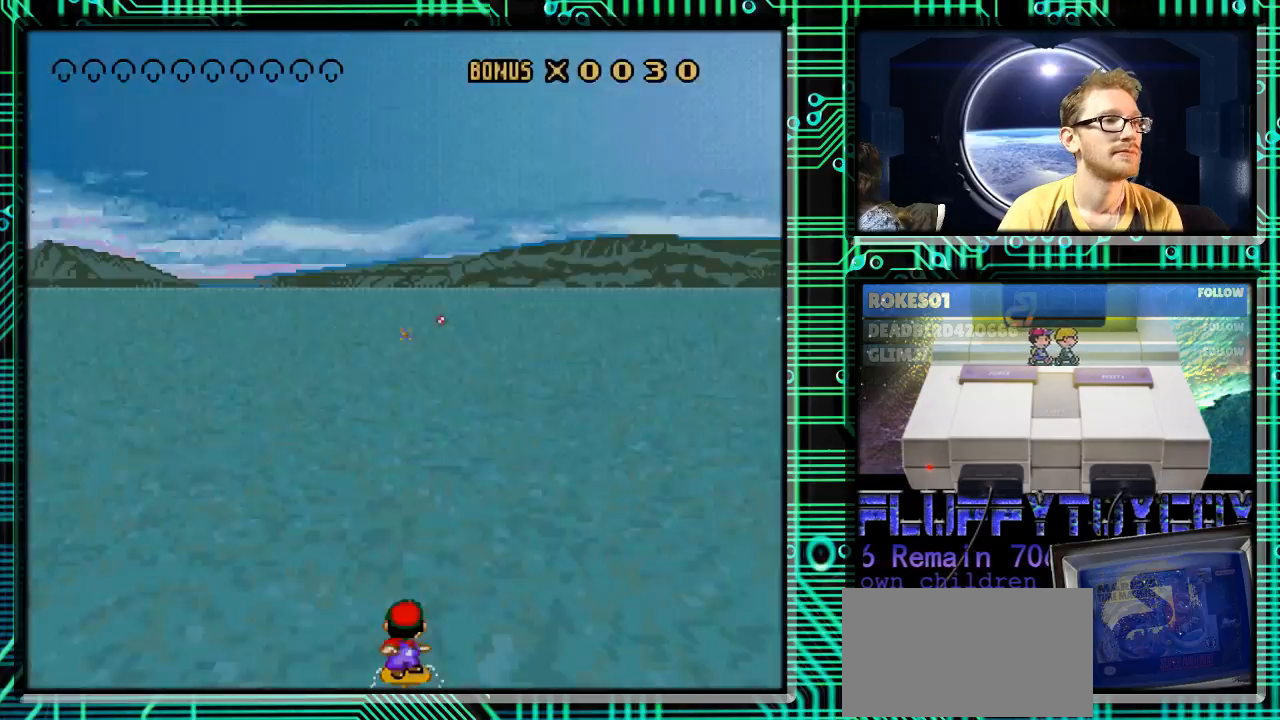
{"buttons": [], "events": [[133, "B", "down"], [267, "B", "up"], [300, "DPAD_RIGHT", "down"], [467, "DPAD_RIGHT", "up"]]}
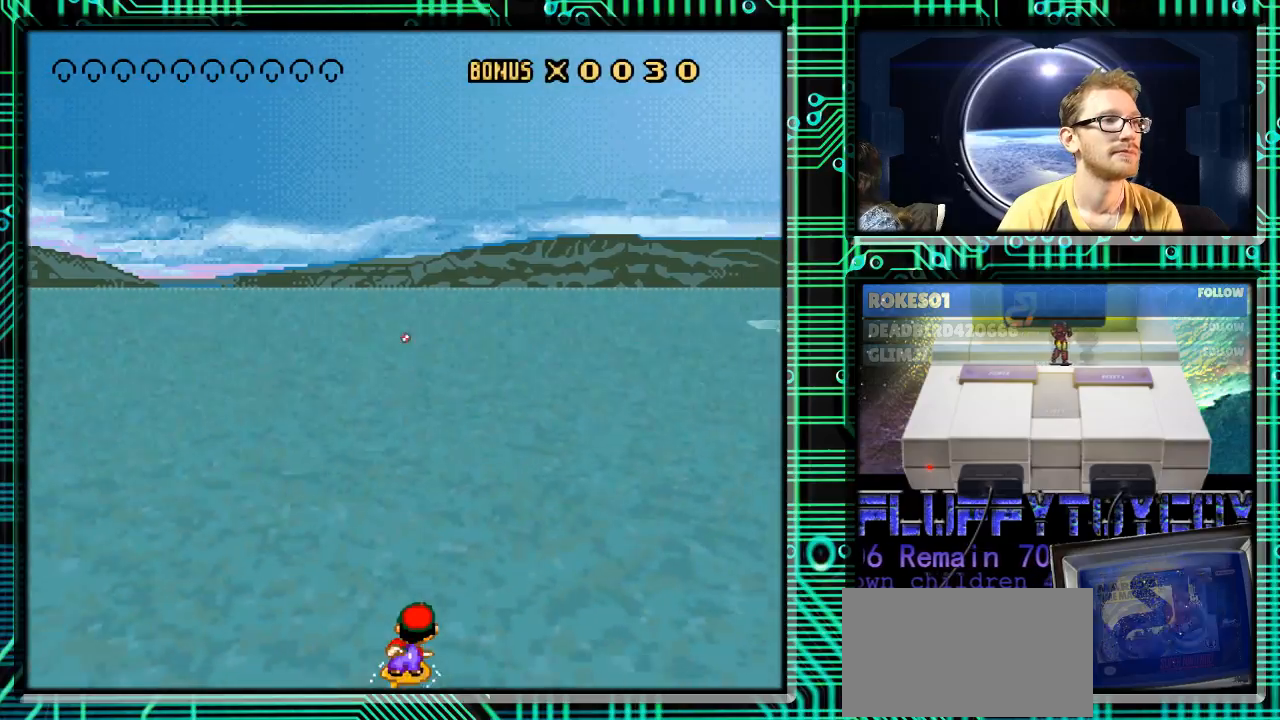
{"buttons": ["Y"], "events": [[100, "B", "down"], [367, "B", "up"], [400, "Y", "down"]]}
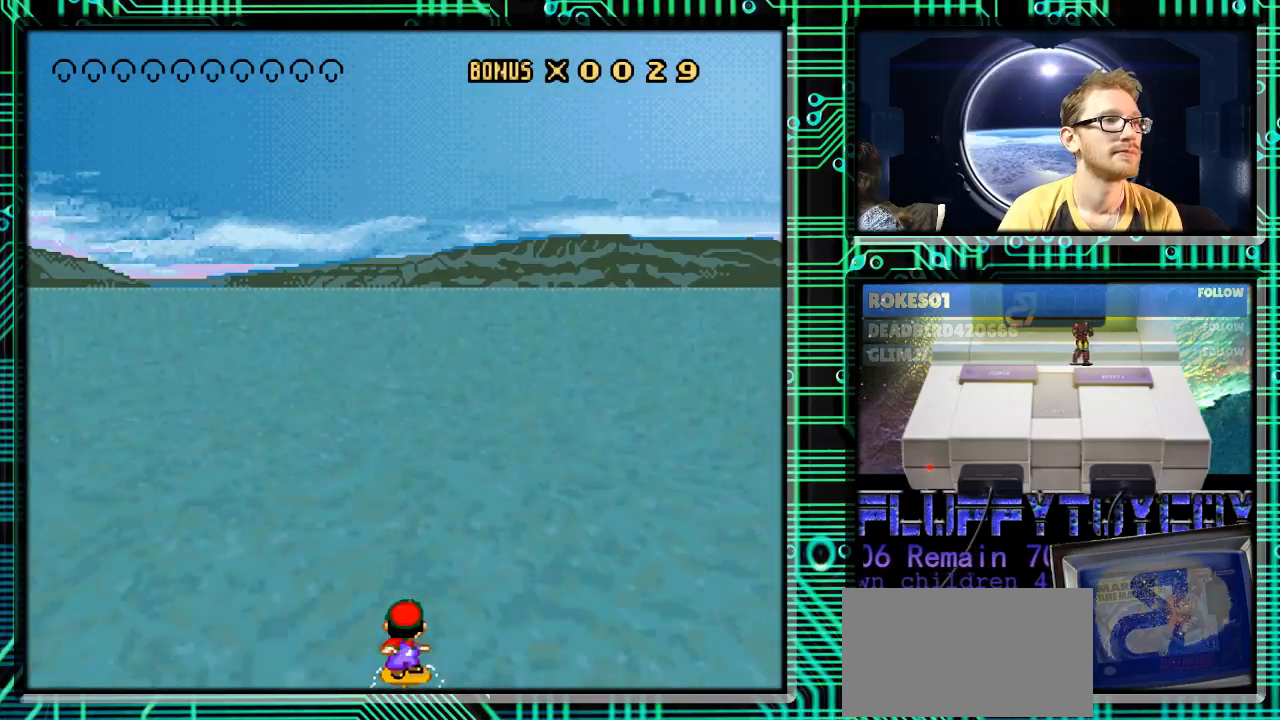
{"buttons": ["Y"], "events": [[333, "DPAD_LEFT", "down"], [467, "DPAD_LEFT", "up"]]}
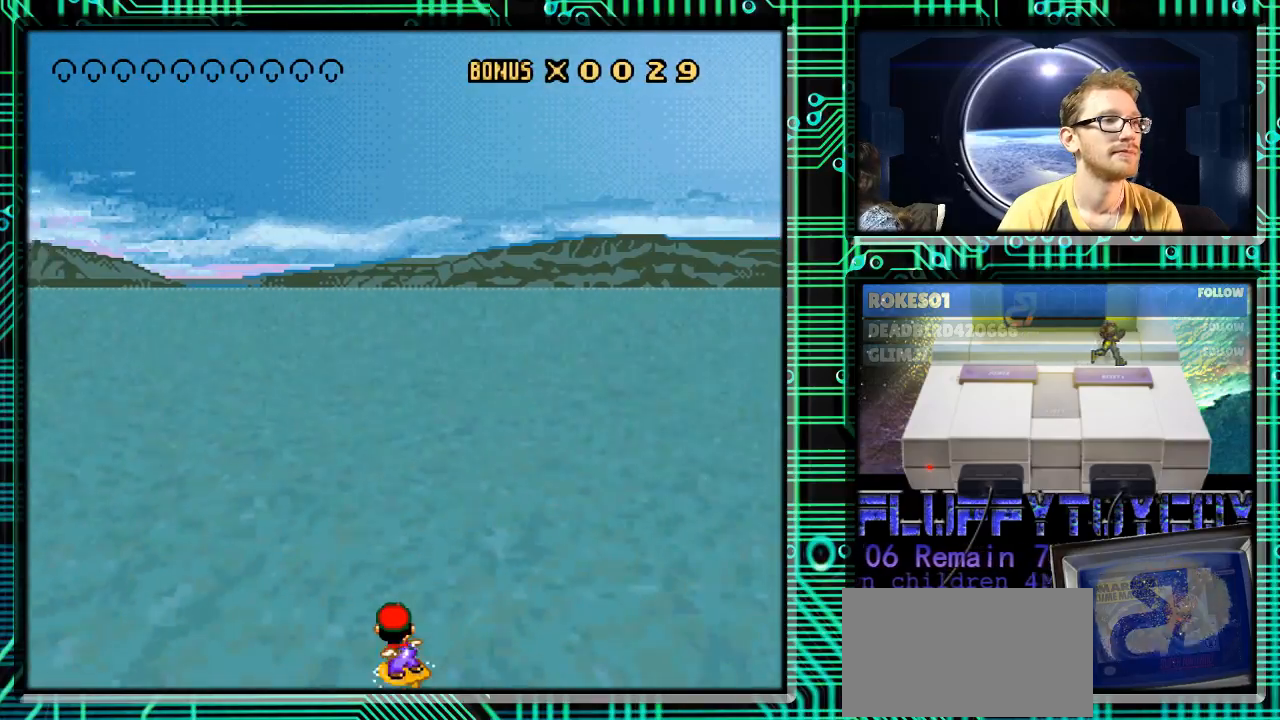
{"buttons": ["Y", "DPAD_RIGHT"], "events": [[100, "DPAD_RIGHT", "down"]]}
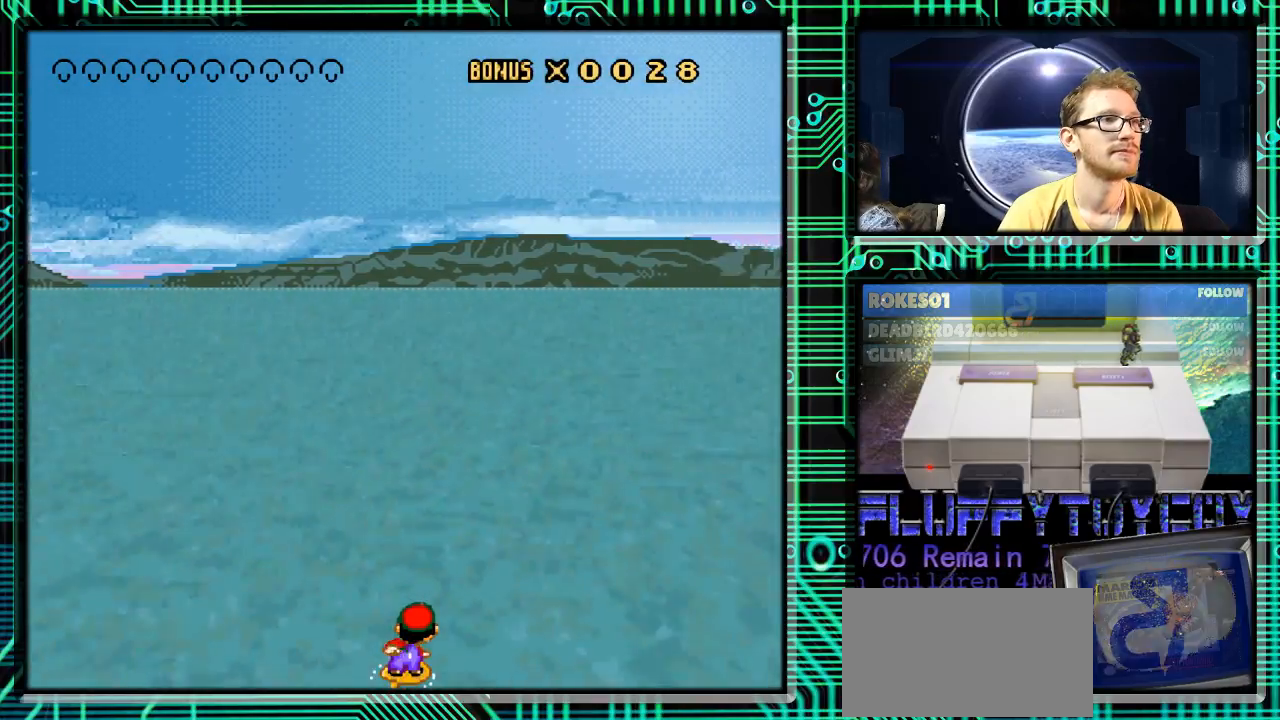
{"buttons": ["Y", "DPAD_RIGHT"], "events": []}
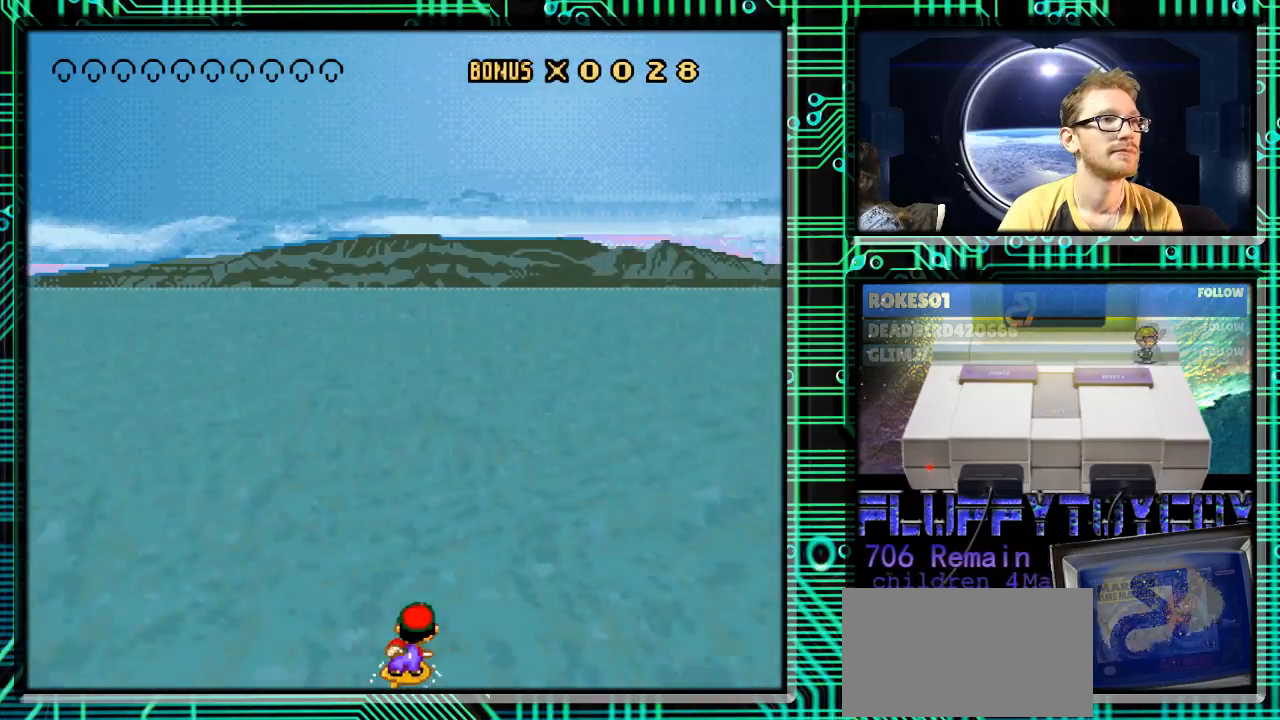
{"buttons": ["Y", "DPAD_RIGHT"], "events": []}
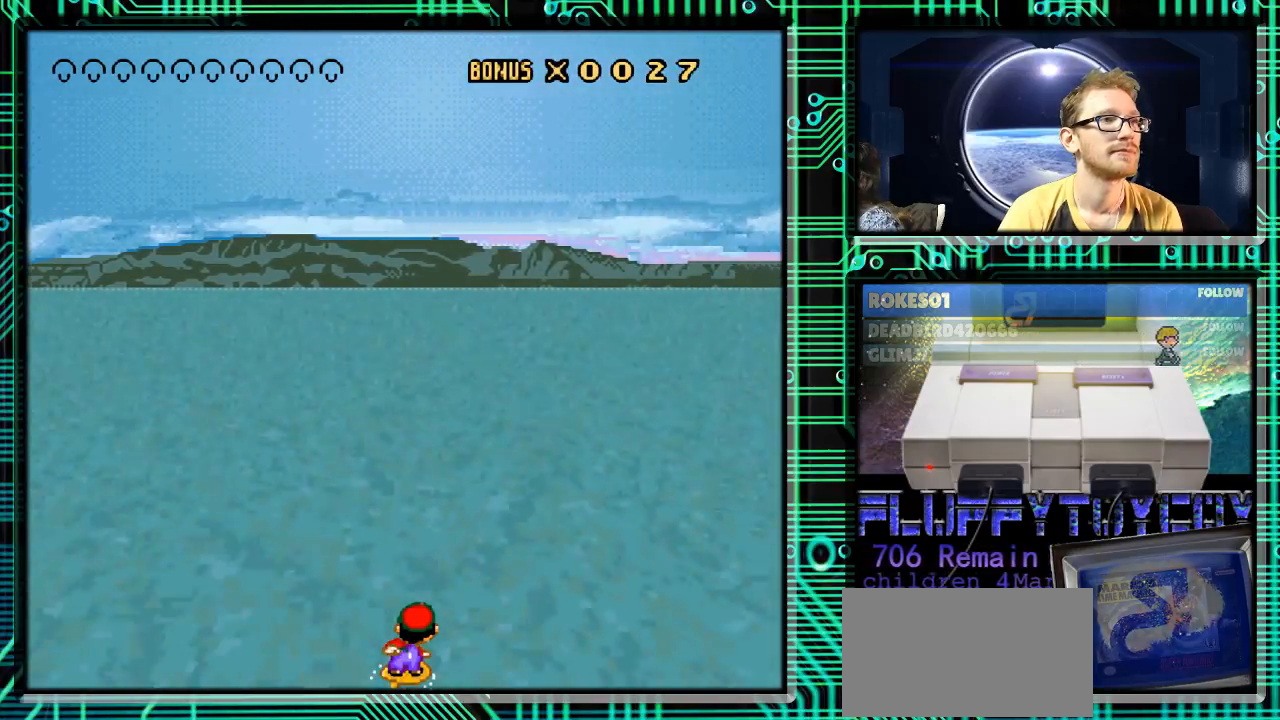
{"buttons": ["Y", "DPAD_RIGHT"], "events": []}
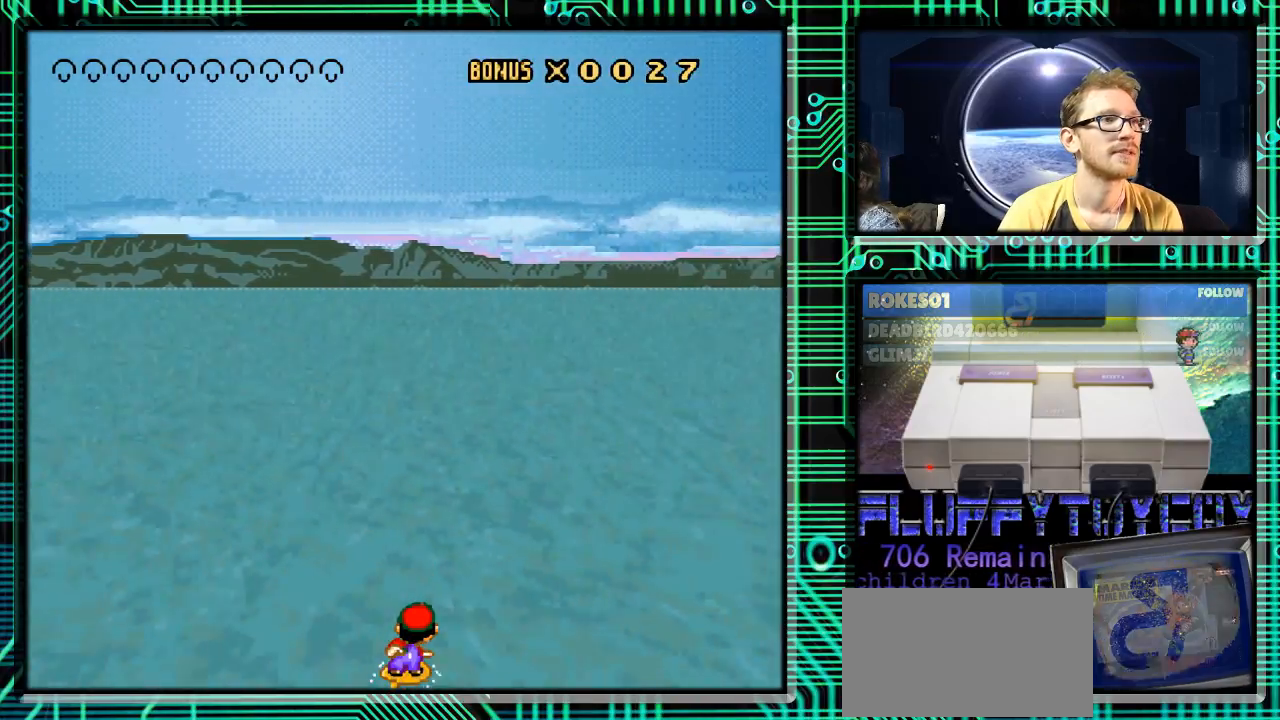
{"buttons": ["Y", "DPAD_RIGHT"], "events": []}
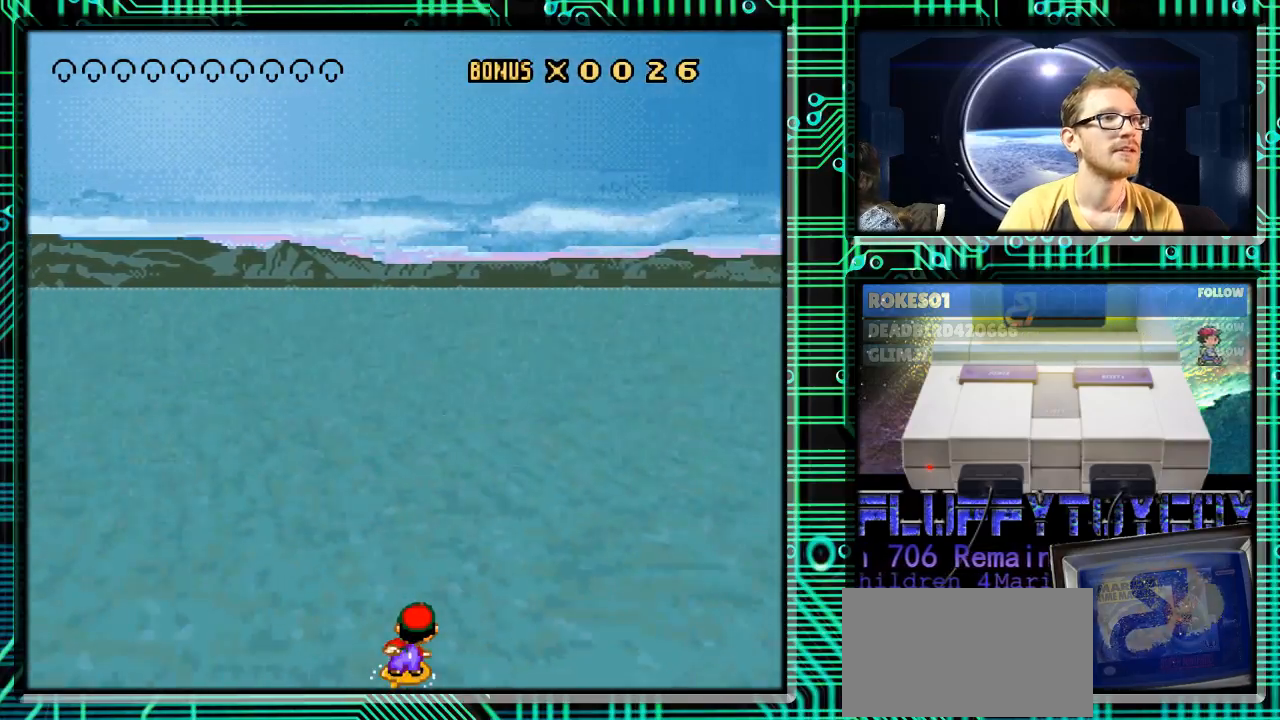
{"buttons": ["Y", "DPAD_LEFT"], "events": [[367, "DPAD_RIGHT", "up"], [433, "DPAD_LEFT", "down"]]}
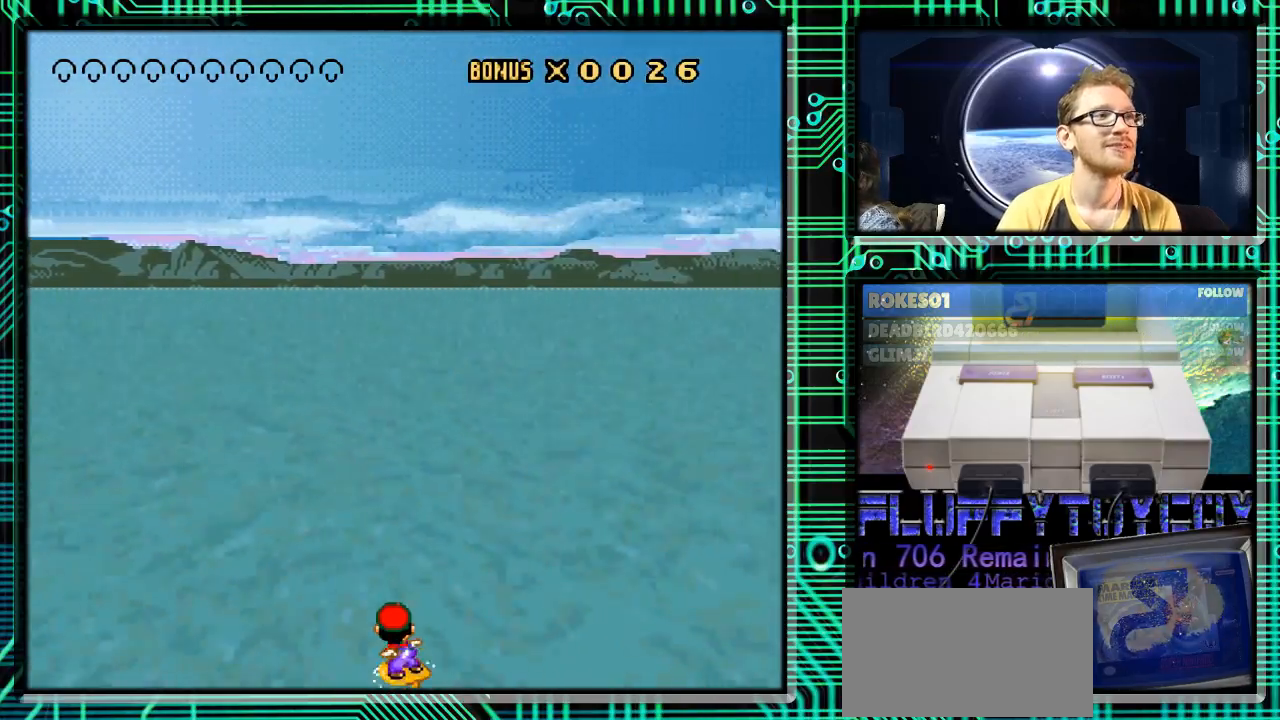
{"buttons": ["Y"], "events": [[200, "DPAD_LEFT", "up"]]}
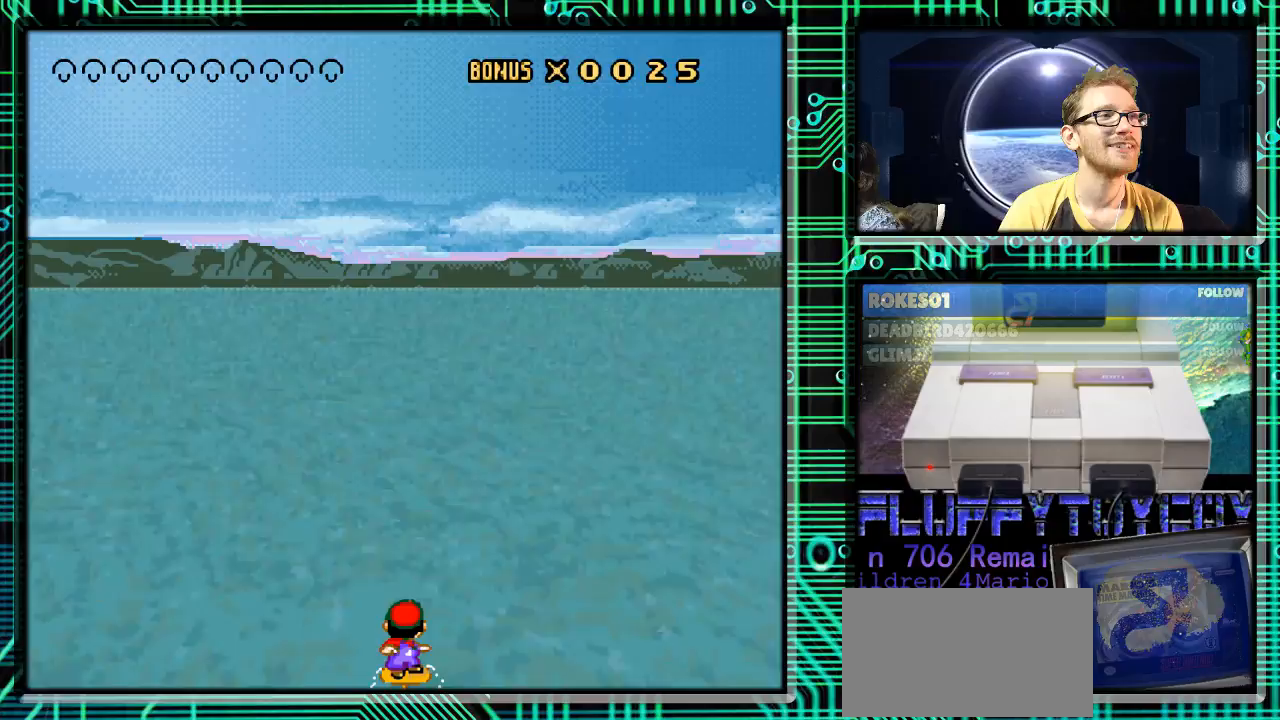
{"buttons": ["Y"], "events": []}
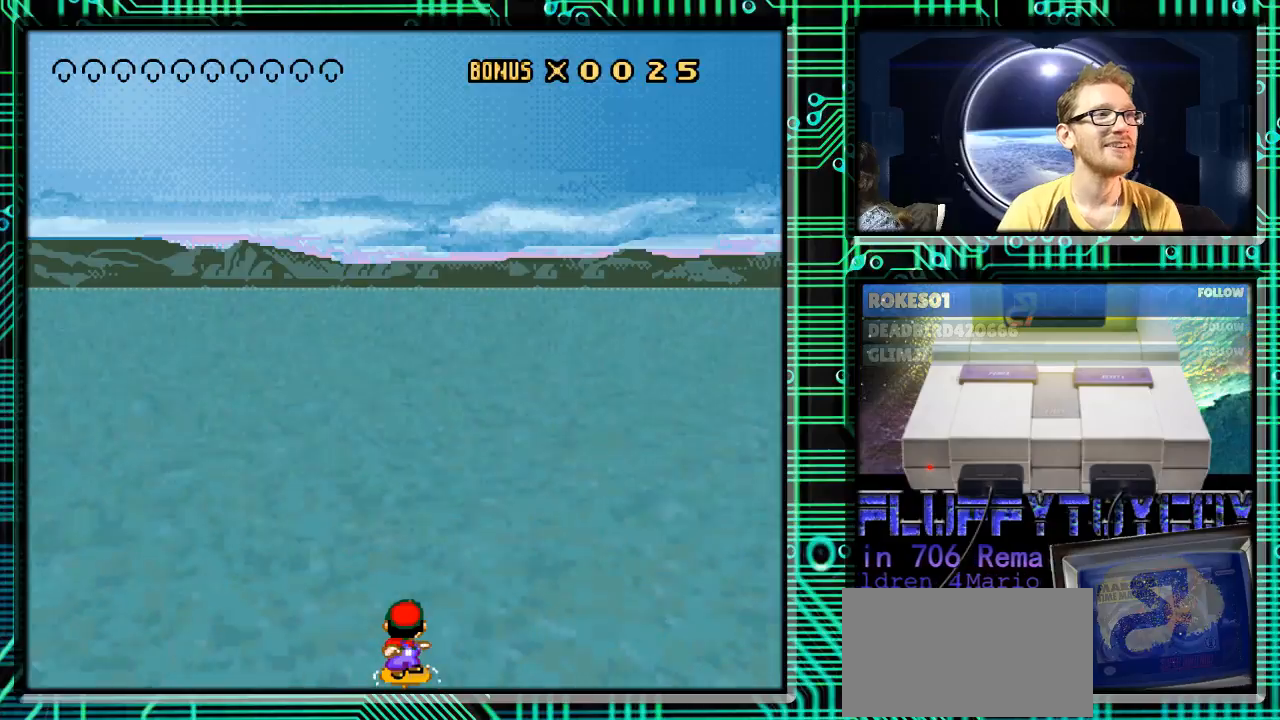
{"buttons": ["Y"], "events": []}
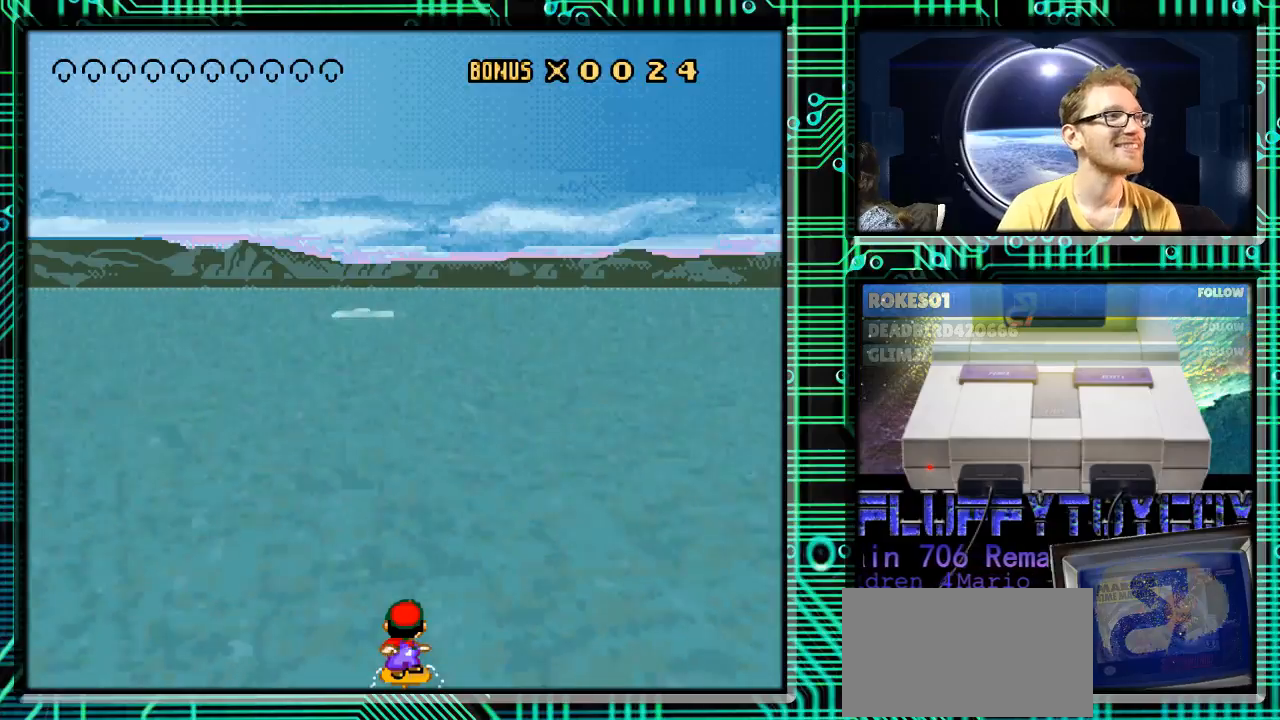
{"buttons": ["Y", "DPAD_RIGHT"], "events": [[400, "DPAD_RIGHT", "down"]]}
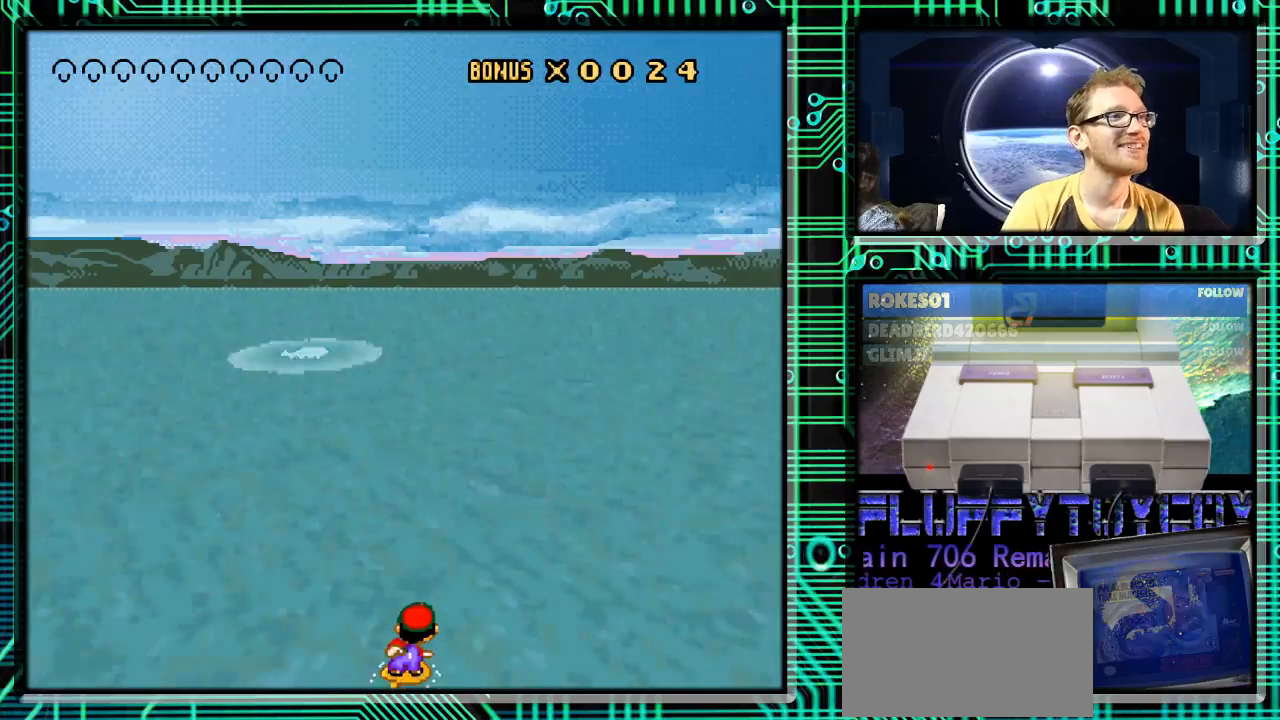
{"buttons": ["Y", "DPAD_RIGHT"], "events": []}
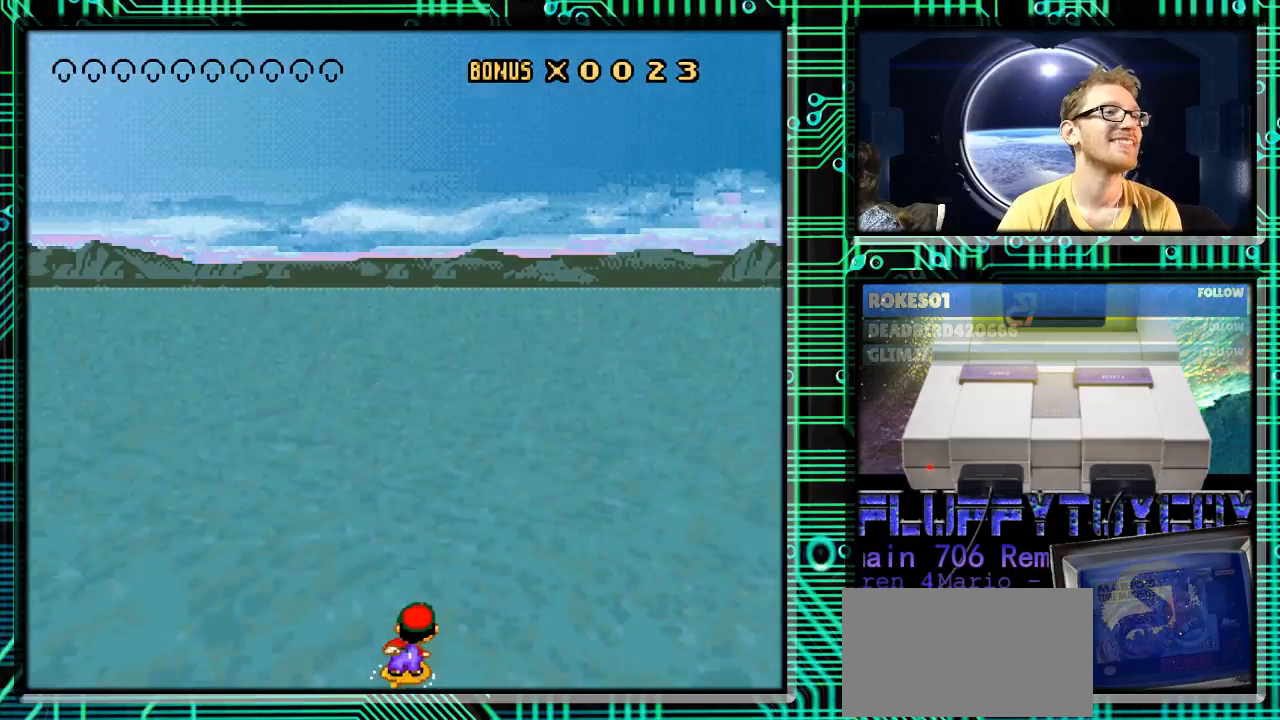
{"buttons": ["Y"], "events": [[100, "DPAD_RIGHT", "up"]]}
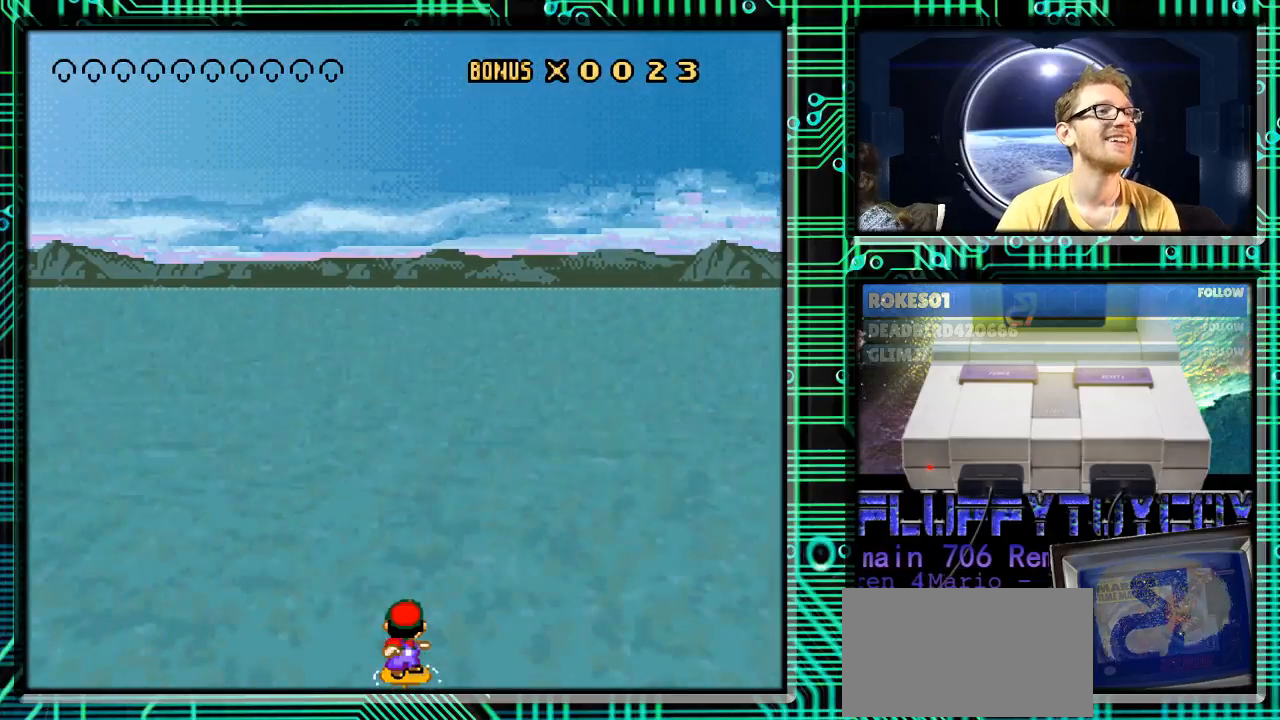
{"buttons": ["Y"], "events": [[267, "DPAD_RIGHT", "down"], [433, "DPAD_RIGHT", "up"]]}
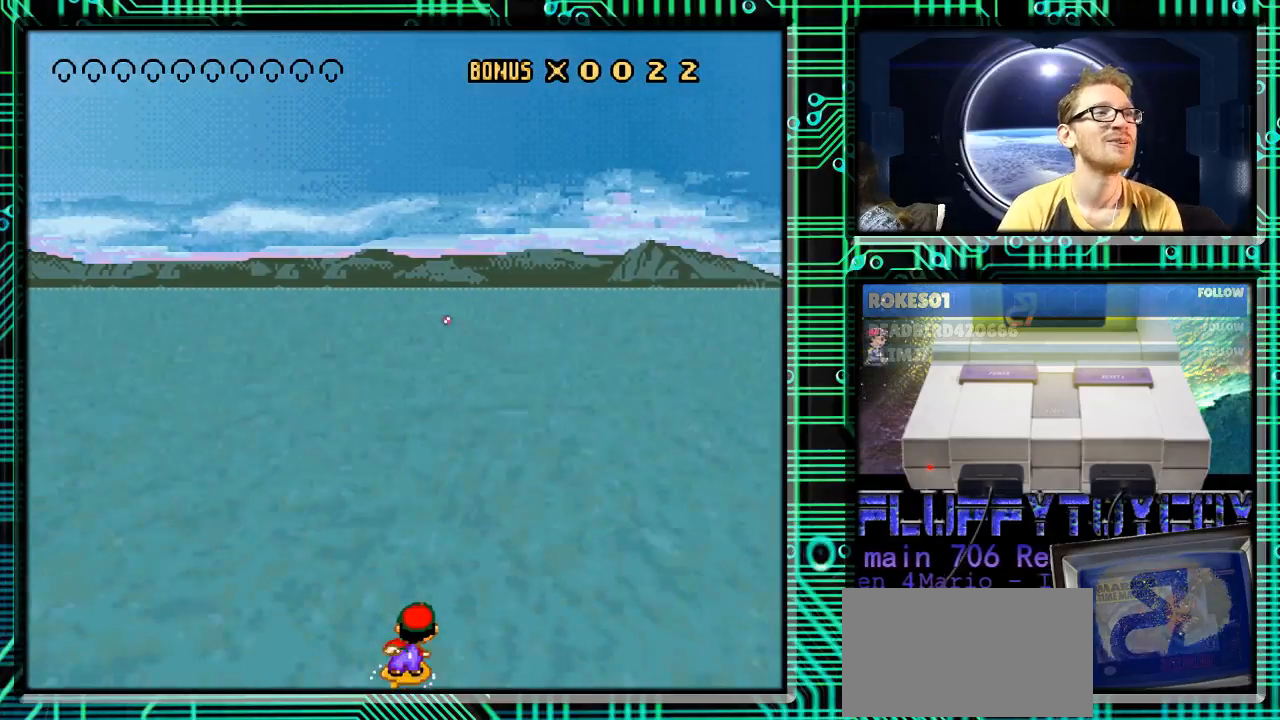
{"buttons": ["Y"], "events": [[333, "DPAD_RIGHT", "down"], [400, "DPAD_RIGHT", "up"]]}
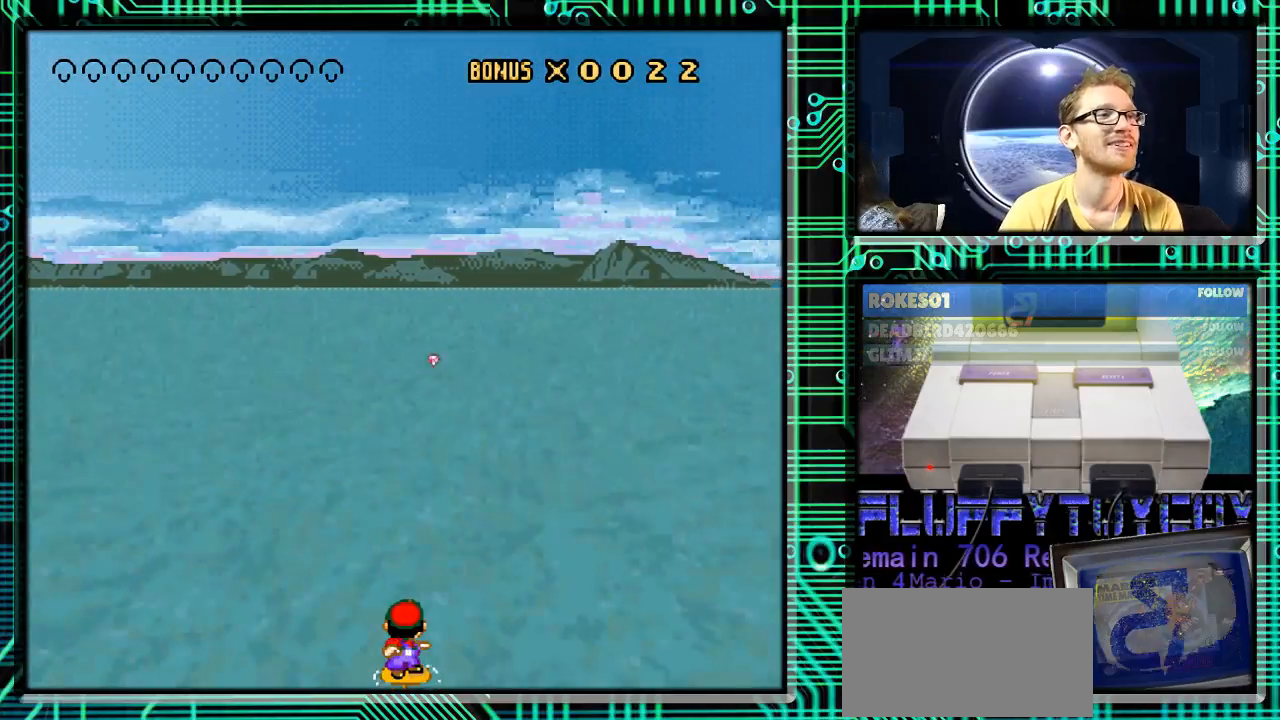
{"buttons": ["Y", "DPAD_RIGHT"], "events": [[233, "DPAD_RIGHT", "down"], [267, "DPAD_RIGHT", "up"], [467, "DPAD_RIGHT", "down"]]}
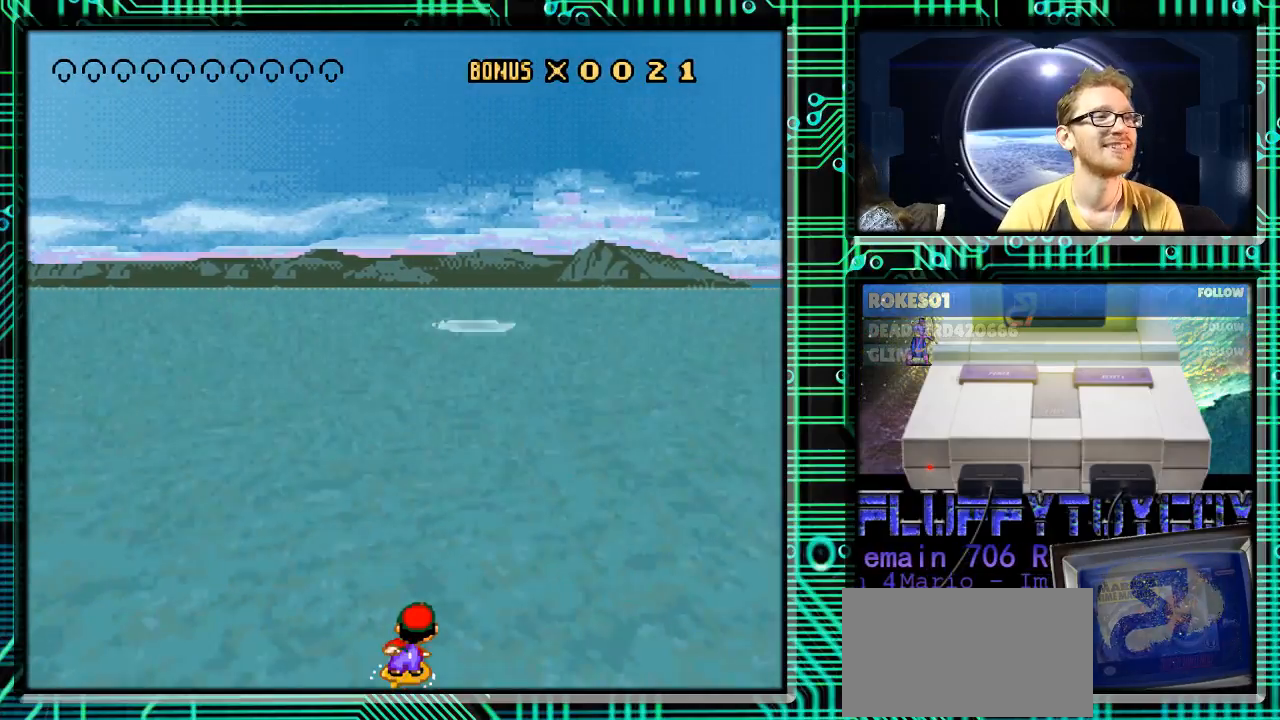
{"buttons": ["Y"], "events": [[100, "DPAD_RIGHT", "up"], [133, "DPAD_LEFT", "down"], [433, "DPAD_LEFT", "up"]]}
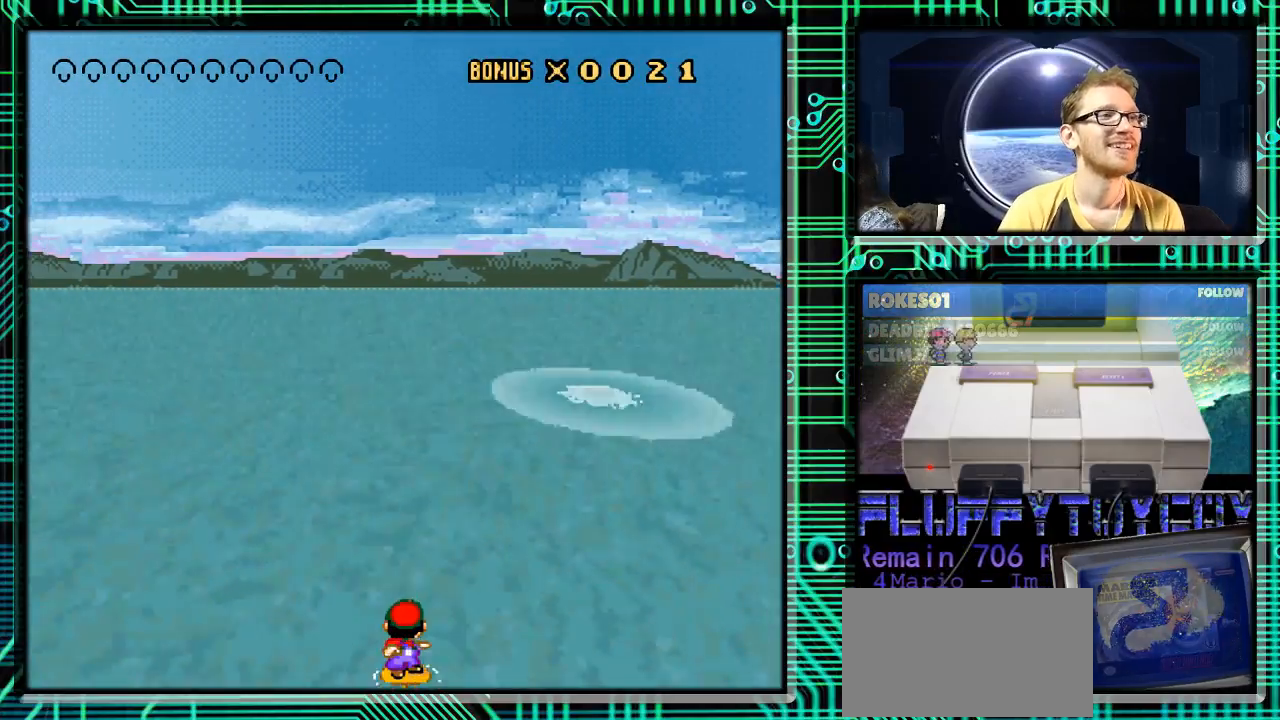
{"buttons": ["Y", "DPAD_RIGHT"], "events": [[300, "DPAD_RIGHT", "down"]]}
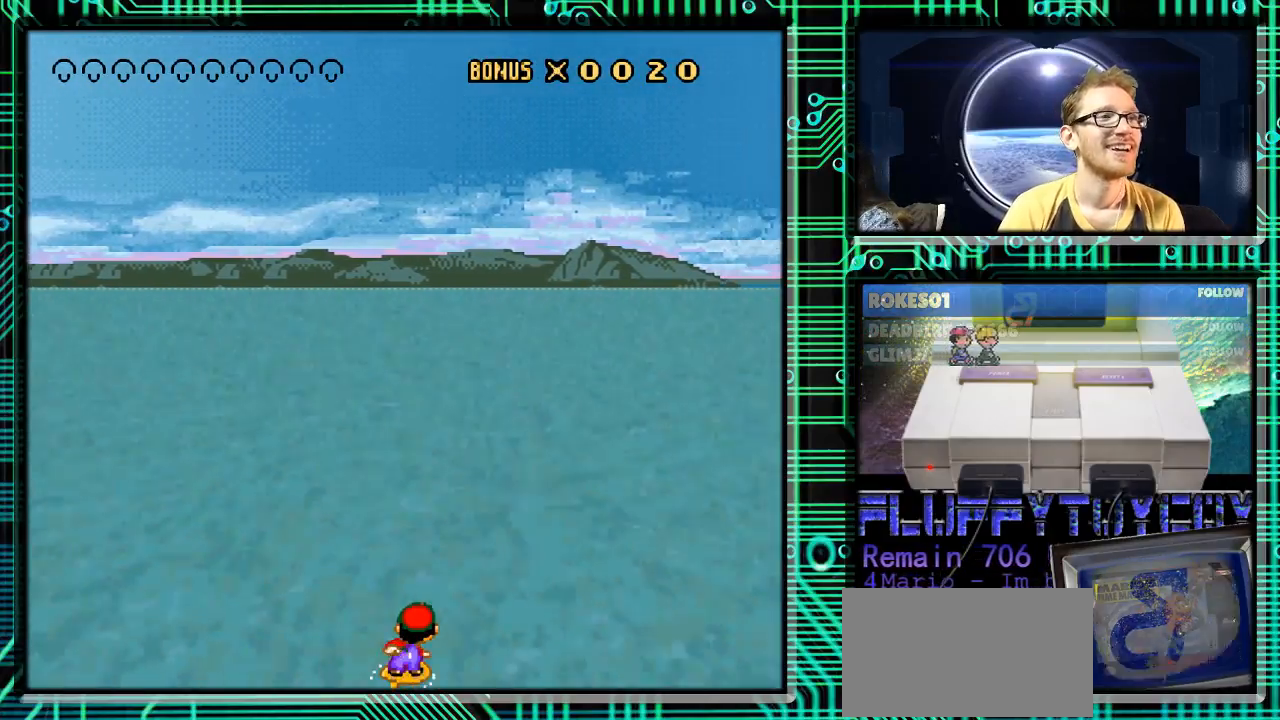
{"buttons": ["Y"], "events": [[467, "DPAD_RIGHT", "up"]]}
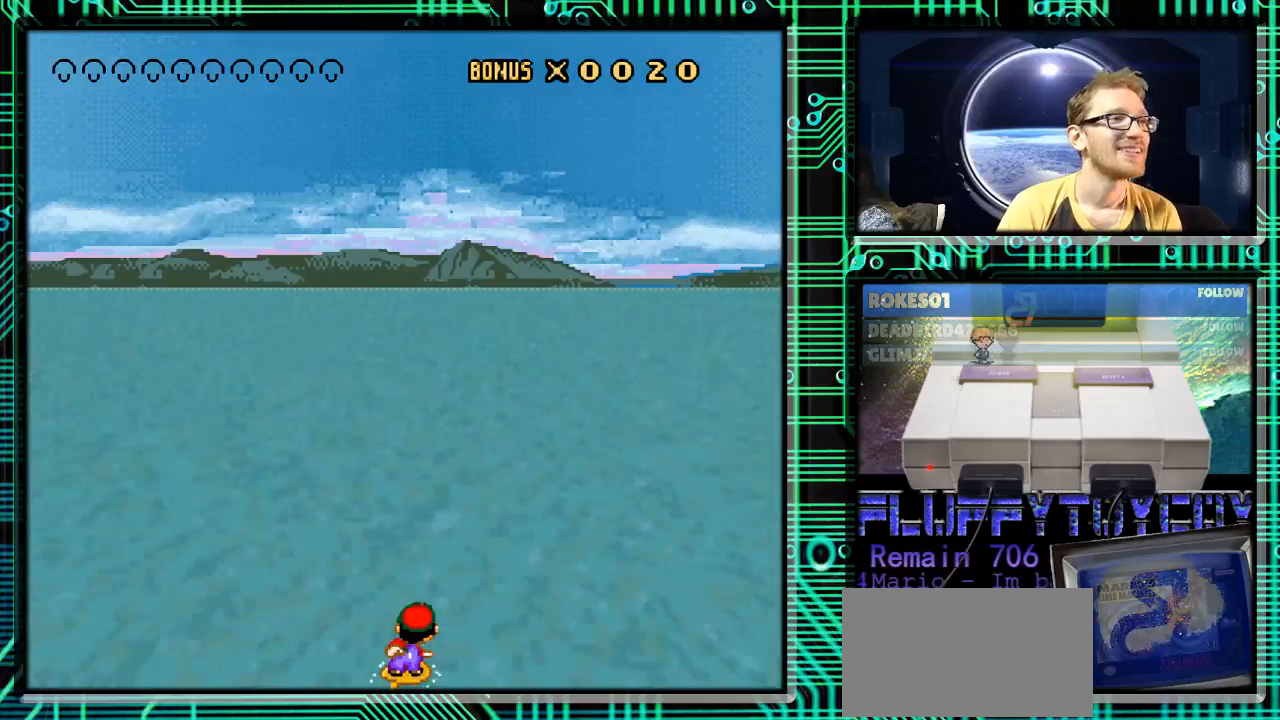
{"buttons": ["Y", "DPAD_RIGHT"], "events": [[233, "DPAD_RIGHT", "down"]]}